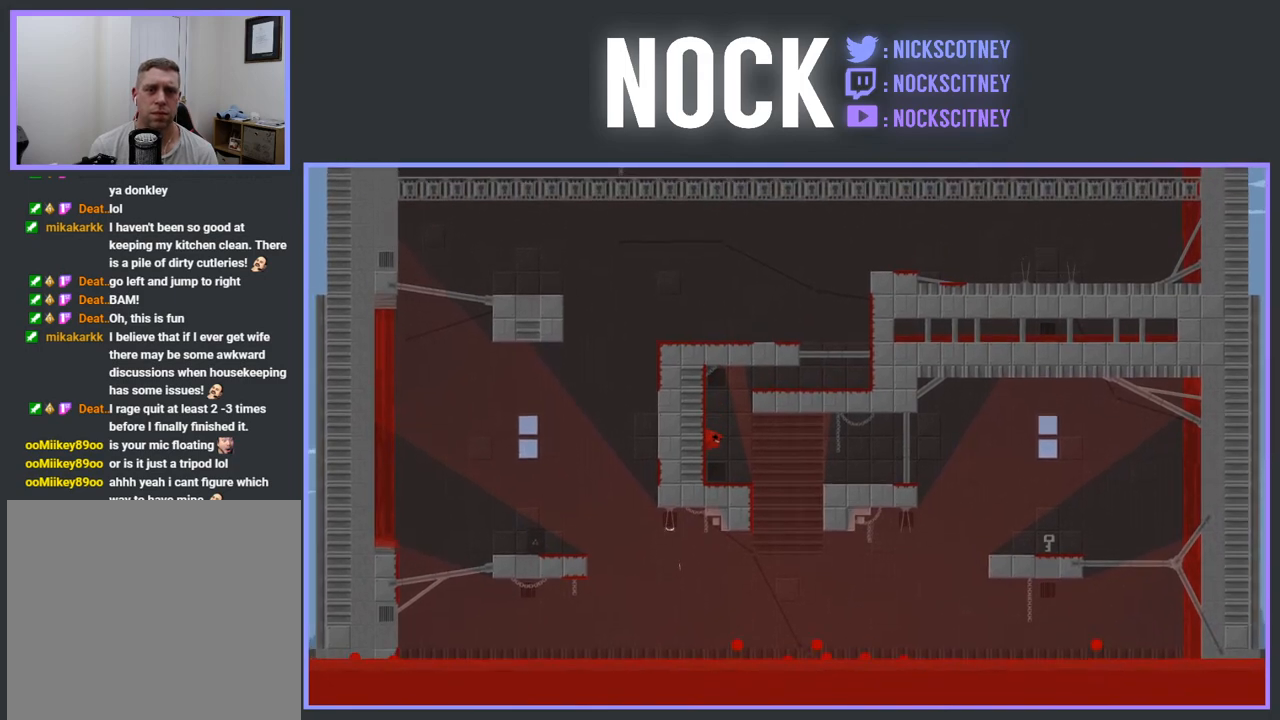
Gameplay with a controller (PlayStation layout); each line is a JSON object with the inputs held at the frame after it. "events" lists button and stick changes between this image and that frame as [ms after this image, input, new state], when the widget could be followed in between. Not read: left_stick right_stick.
{"buttons": ["CROSS", "R2", "DPAD_RIGHT"], "events": [[300, "R2", "down"], [350, "CROSS", "down"]]}
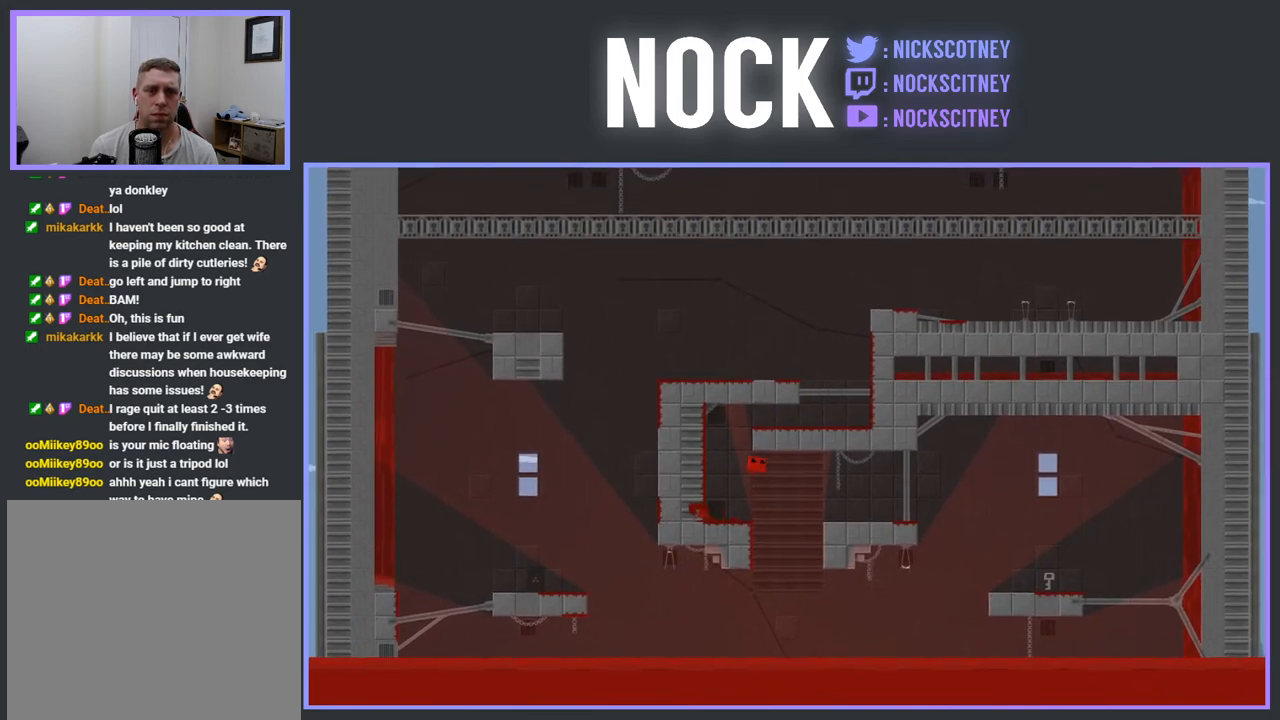
{"buttons": [], "events": [[33, "CROSS", "up"], [67, "R2", "up"], [133, "DPAD_RIGHT", "up"]]}
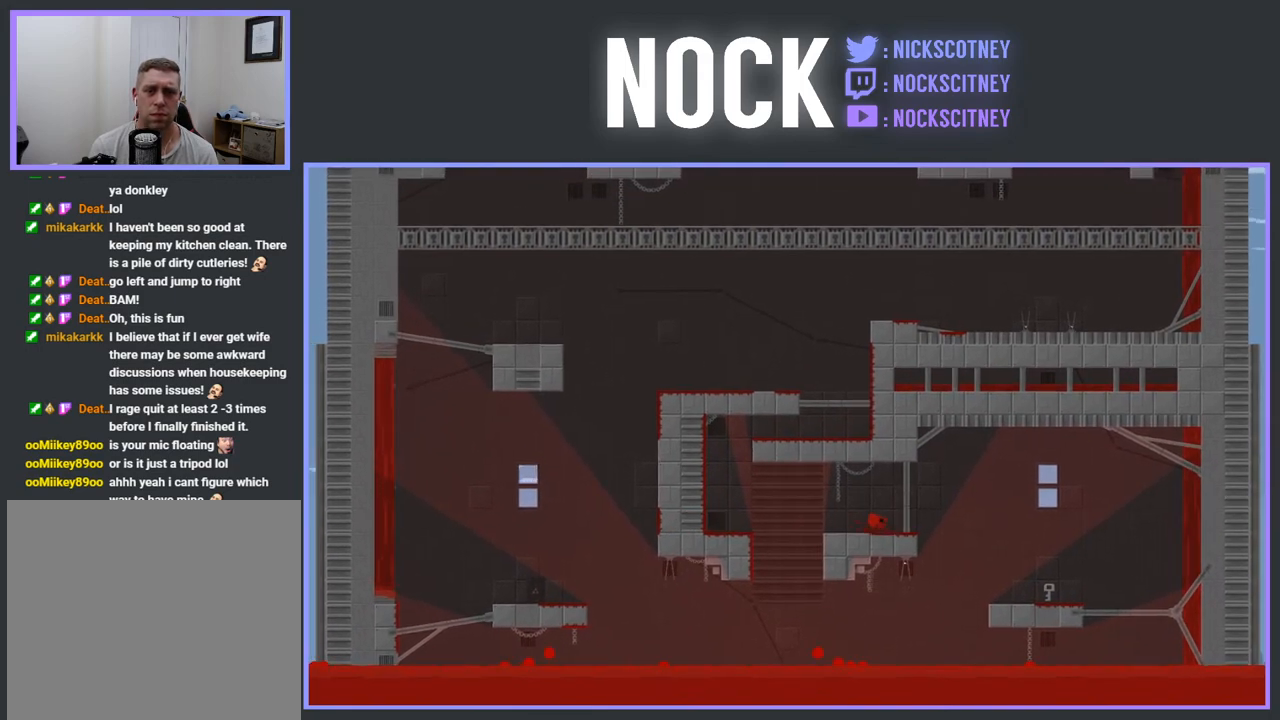
{"buttons": ["DPAD_RIGHT"], "events": [[117, "DPAD_RIGHT", "down"]]}
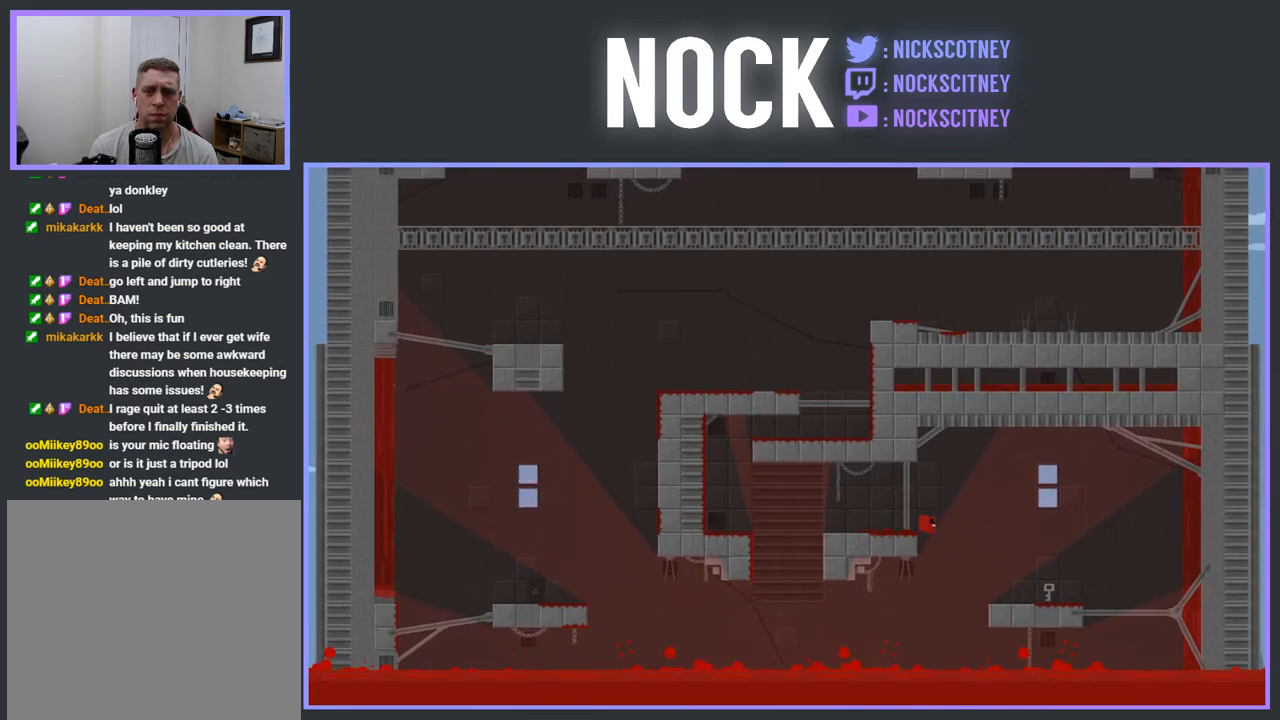
{"buttons": ["DPAD_LEFT"], "events": [[200, "DPAD_RIGHT", "up"], [383, "DPAD_LEFT", "down"]]}
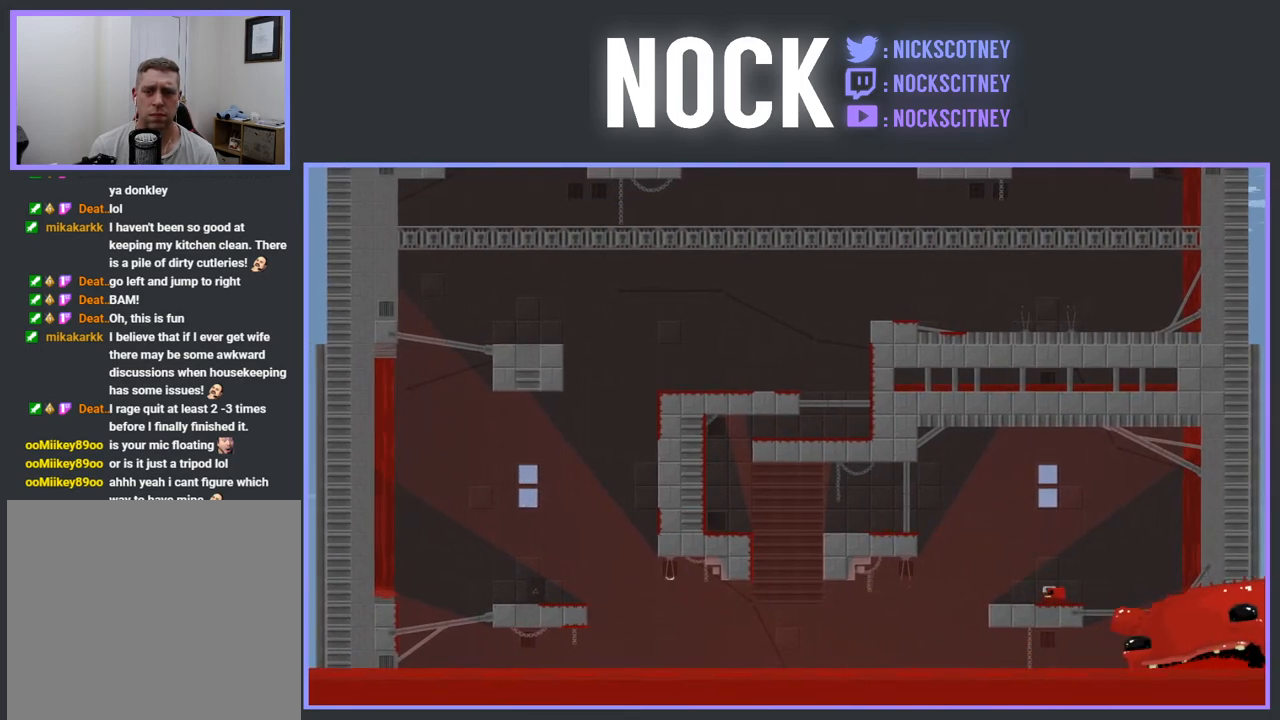
{"buttons": [], "events": [[117, "CROSS", "down"], [133, "R2", "down"], [467, "DPAD_LEFT", "up"], [483, "R2", "up"], [500, "CROSS", "up"]]}
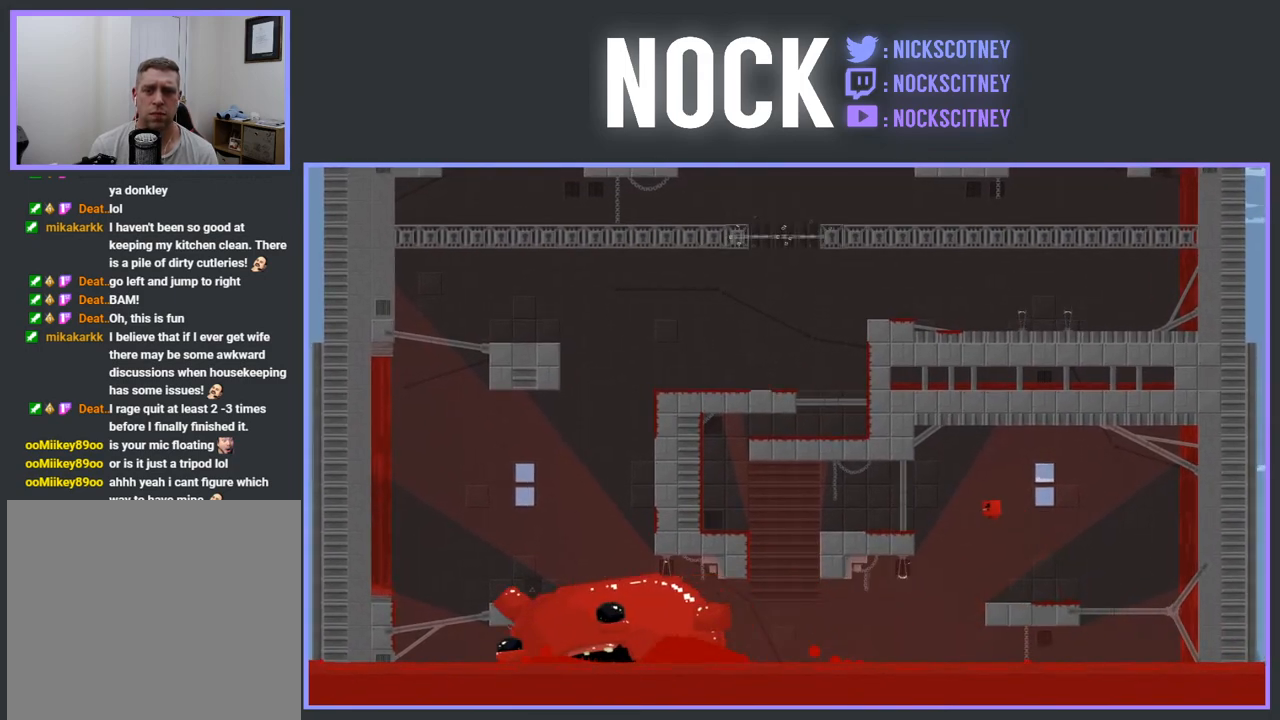
{"buttons": ["CROSS", "R2", "DPAD_LEFT"], "events": [[400, "CROSS", "down"], [400, "DPAD_LEFT", "down"], [417, "R2", "down"]]}
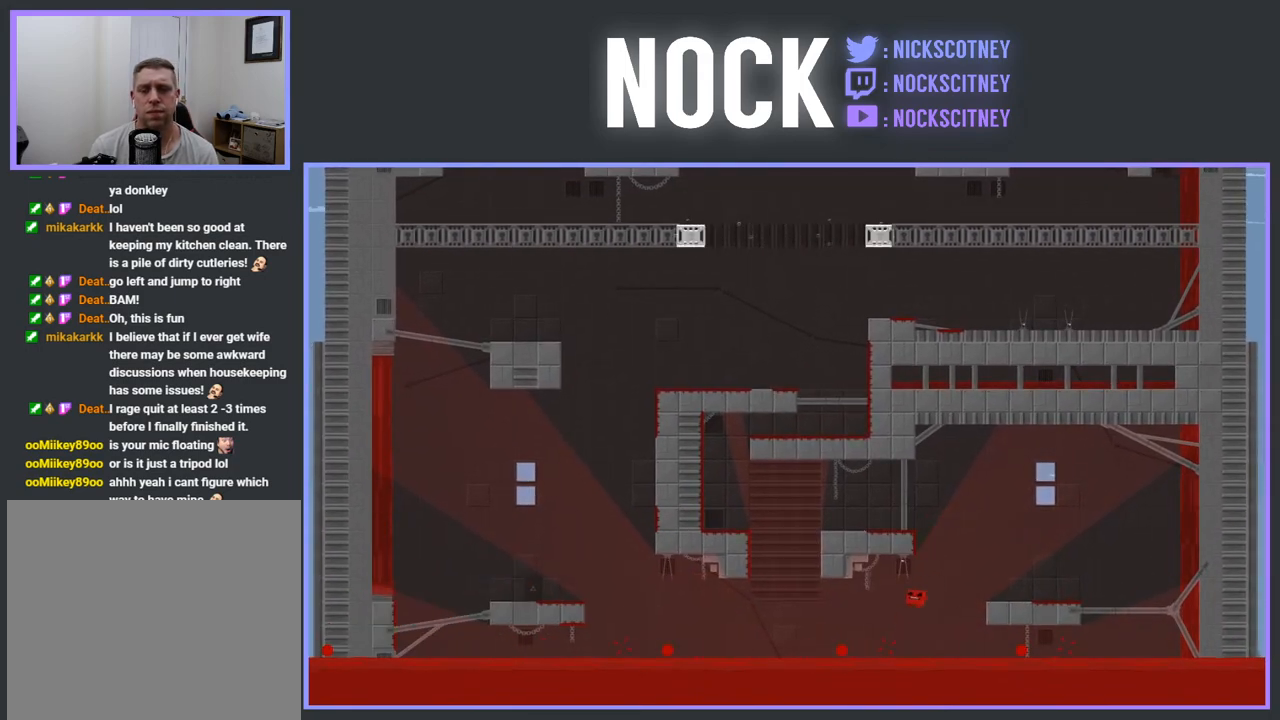
{"buttons": [], "events": [[233, "DPAD_LEFT", "up"], [283, "R2", "up"], [317, "CROSS", "up"]]}
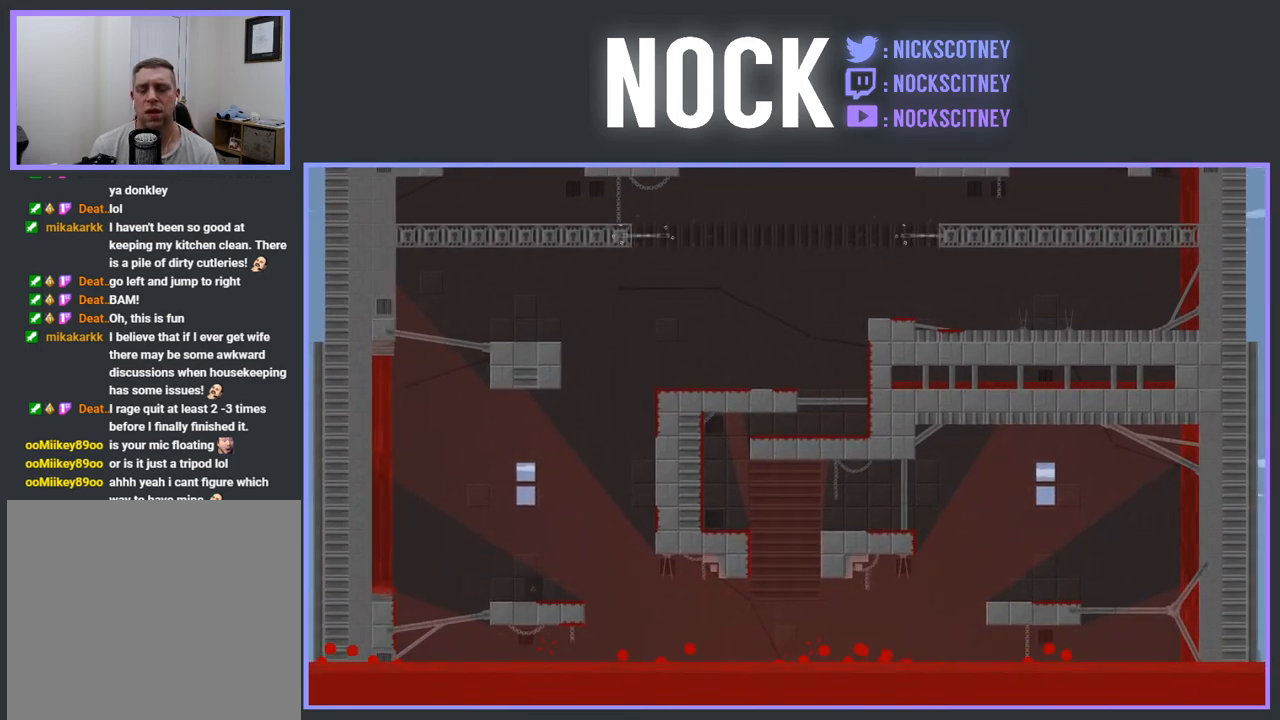
{"buttons": [], "events": []}
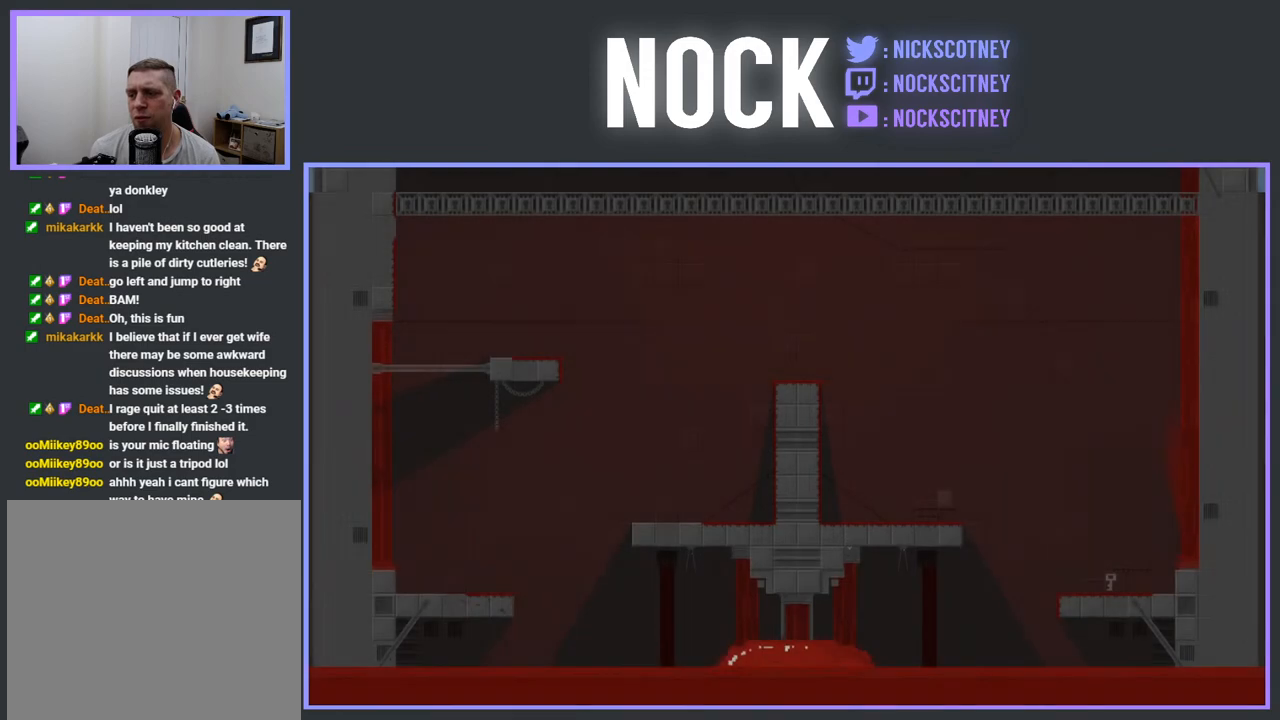
{"buttons": [], "events": []}
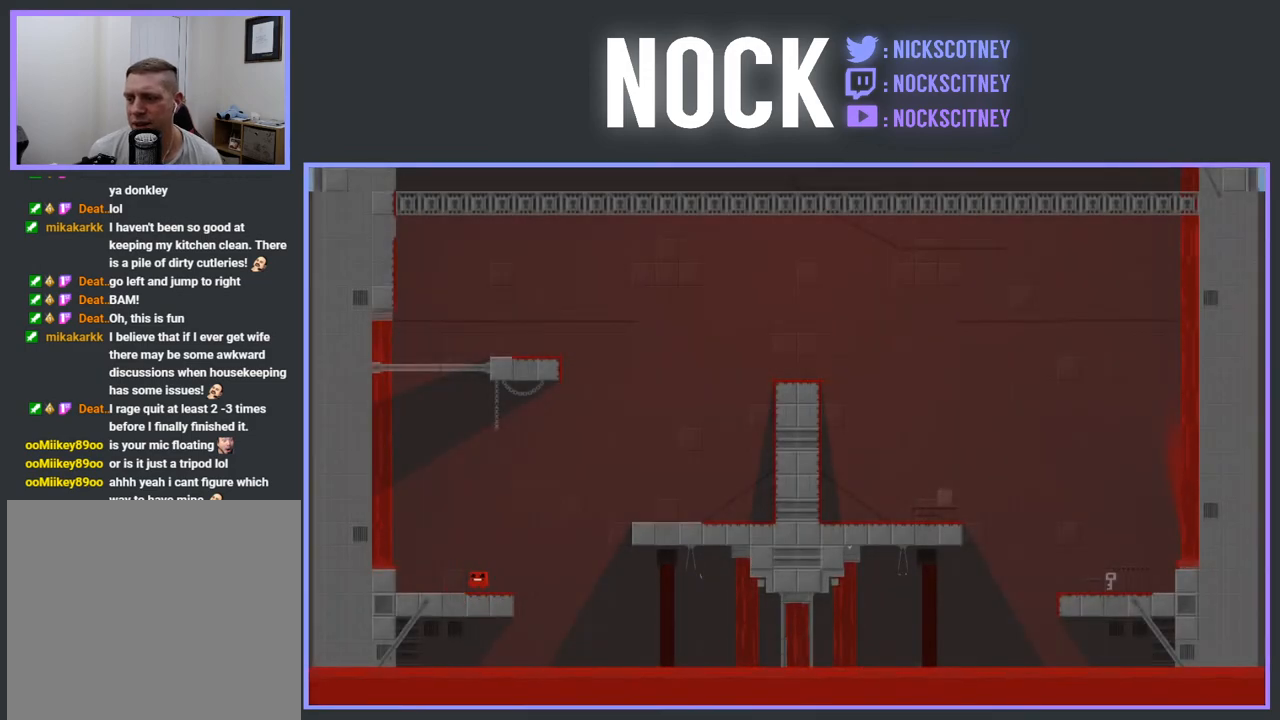
{"buttons": ["DPAD_RIGHT"], "events": [[467, "DPAD_RIGHT", "down"]]}
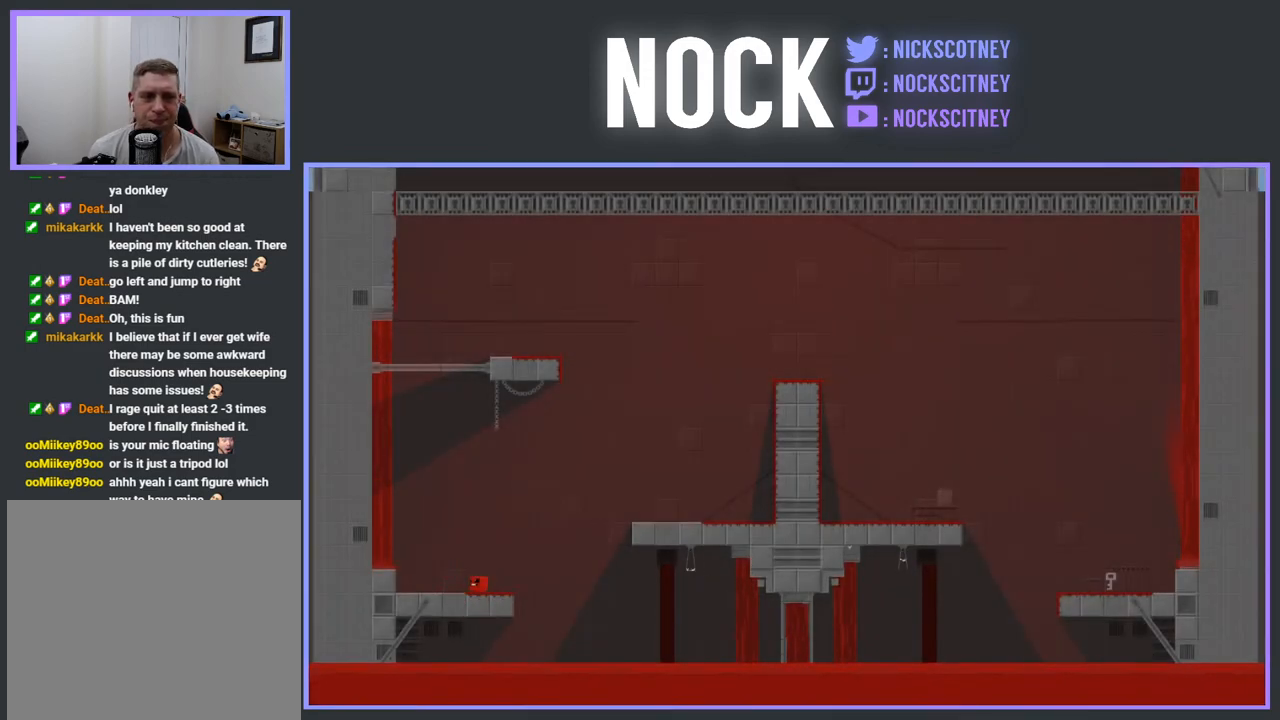
{"buttons": ["CROSS", "R2", "DPAD_RIGHT"], "events": [[67, "R2", "down"], [150, "CROSS", "down"]]}
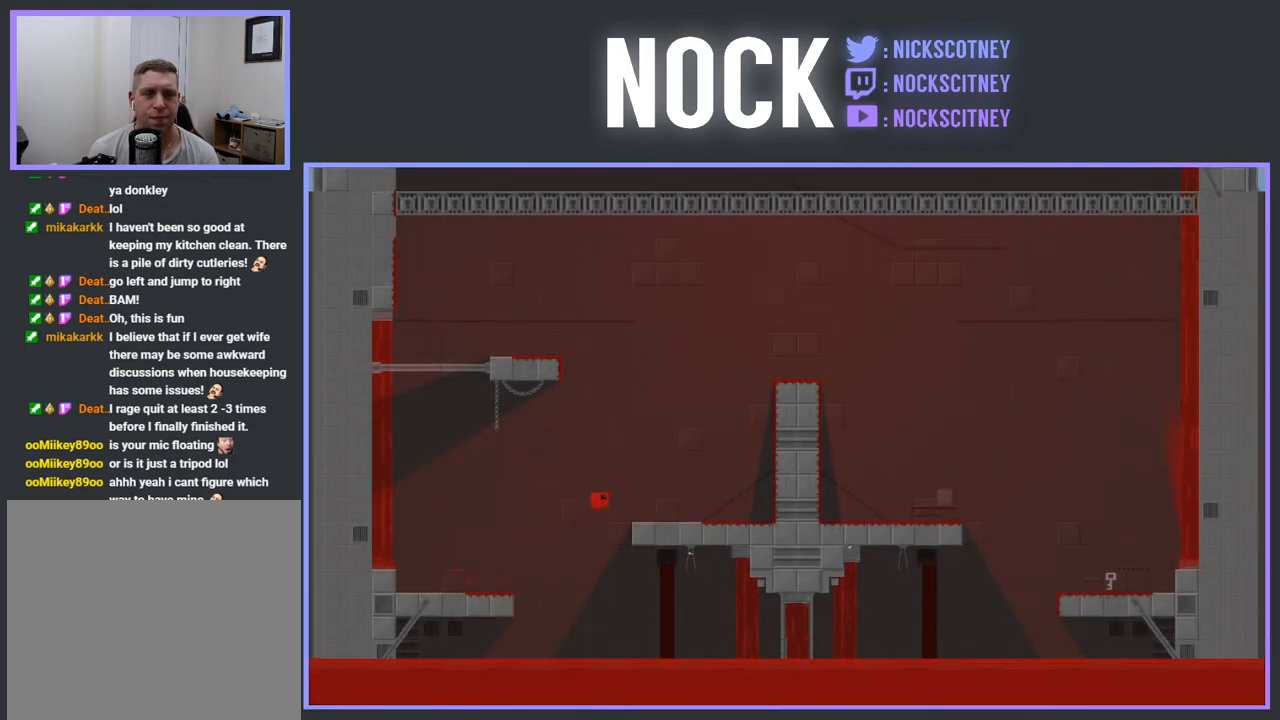
{"buttons": ["R2", "DPAD_RIGHT"], "events": [[217, "CROSS", "up"]]}
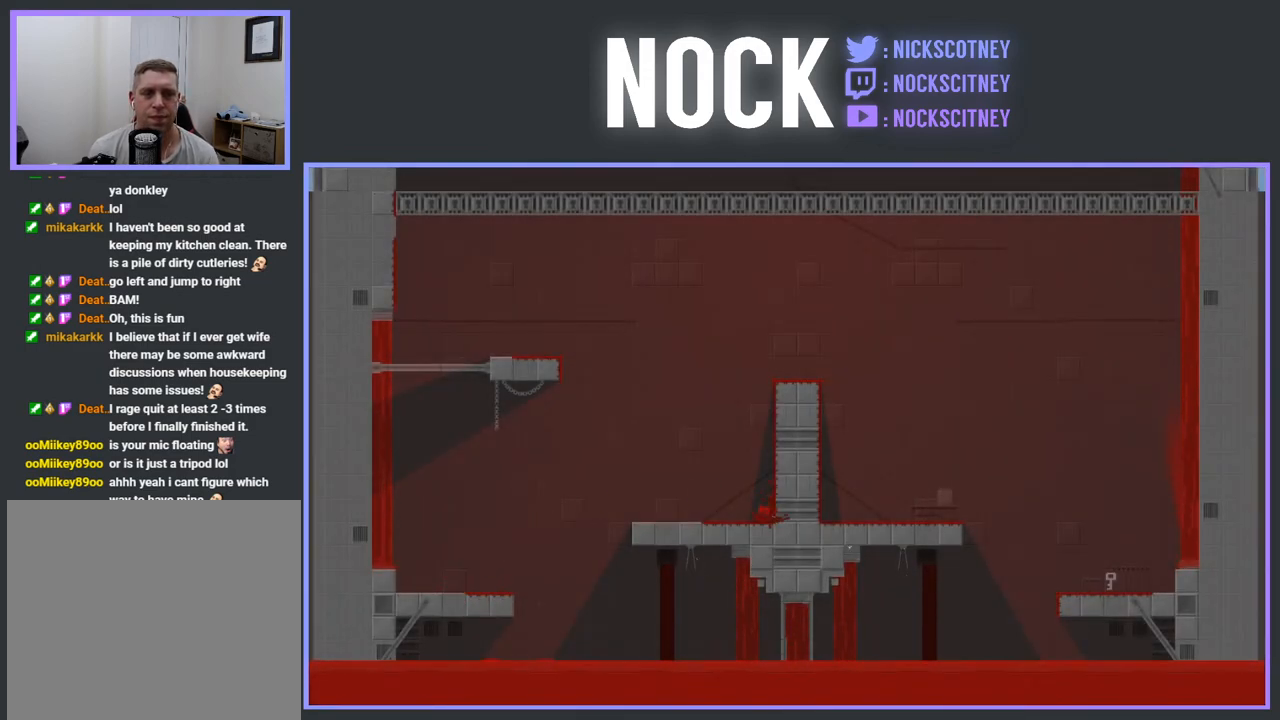
{"buttons": ["CROSS", "R2", "DPAD_RIGHT"], "events": [[33, "CROSS", "down"]]}
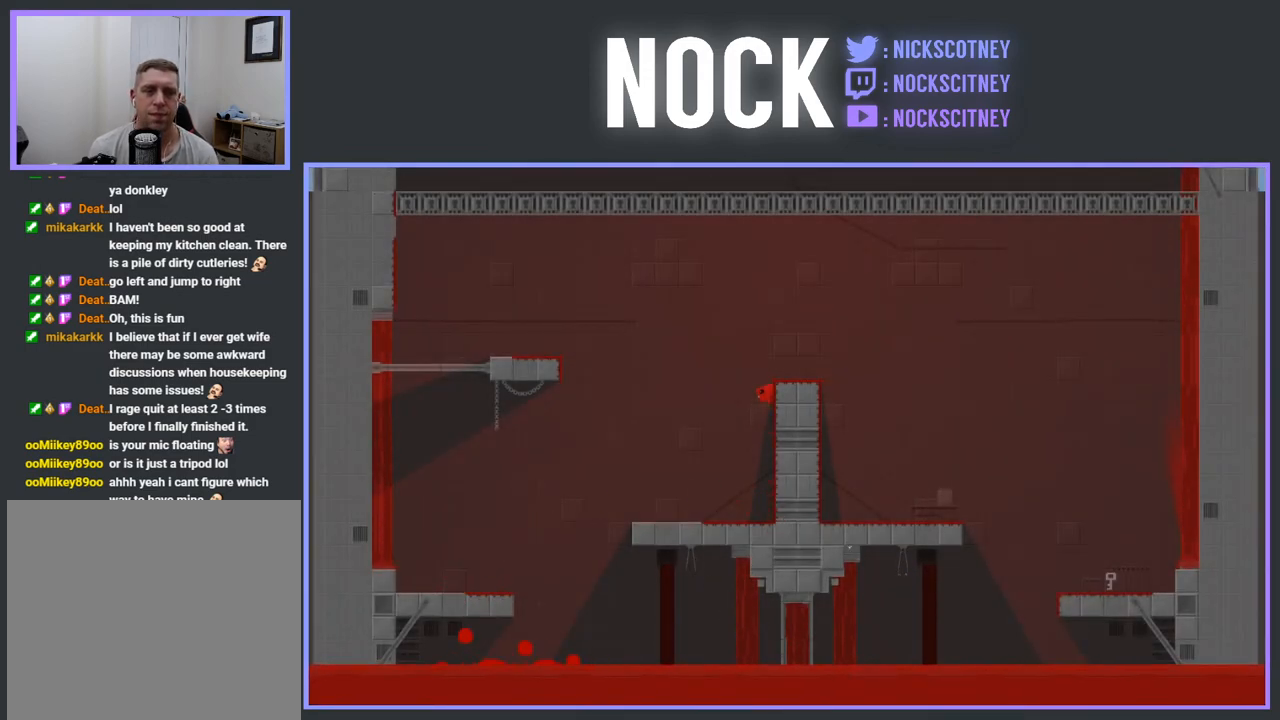
{"buttons": ["CROSS", "R2", "DPAD_RIGHT"], "events": [[100, "CROSS", "up"], [167, "CROSS", "down"]]}
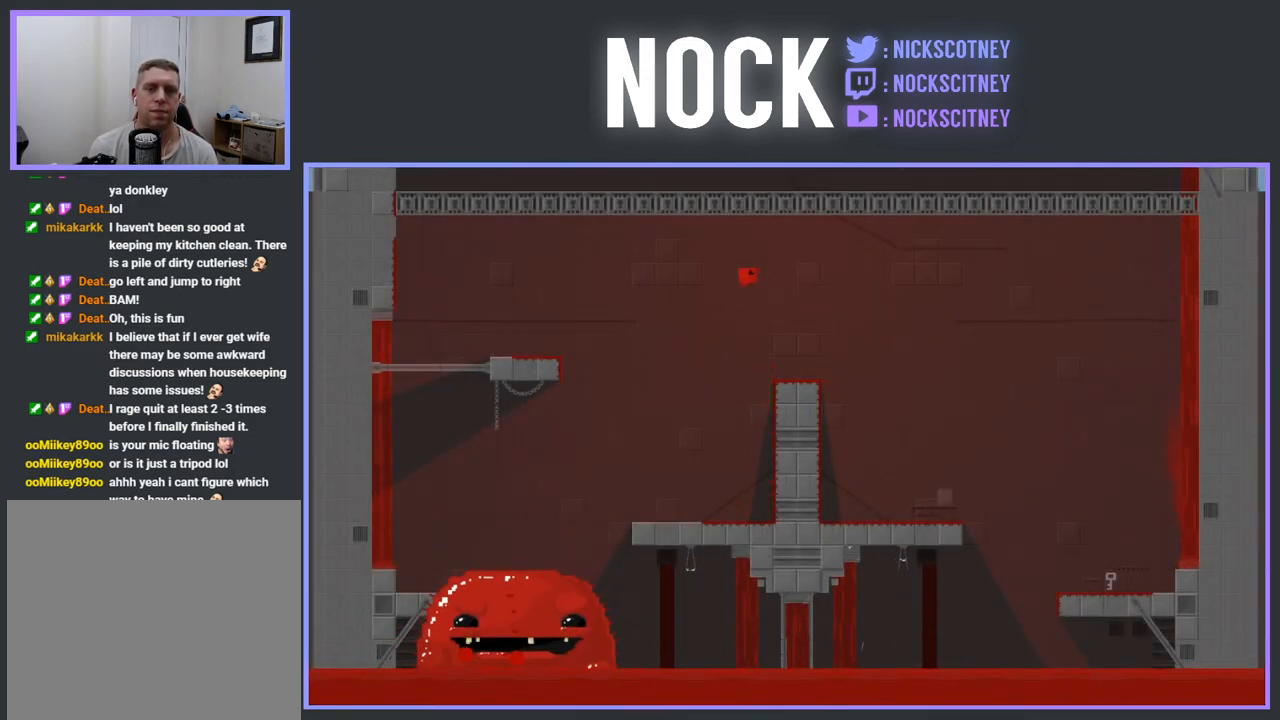
{"buttons": ["DPAD_RIGHT"], "events": [[300, "CROSS", "up"], [300, "R2", "up"]]}
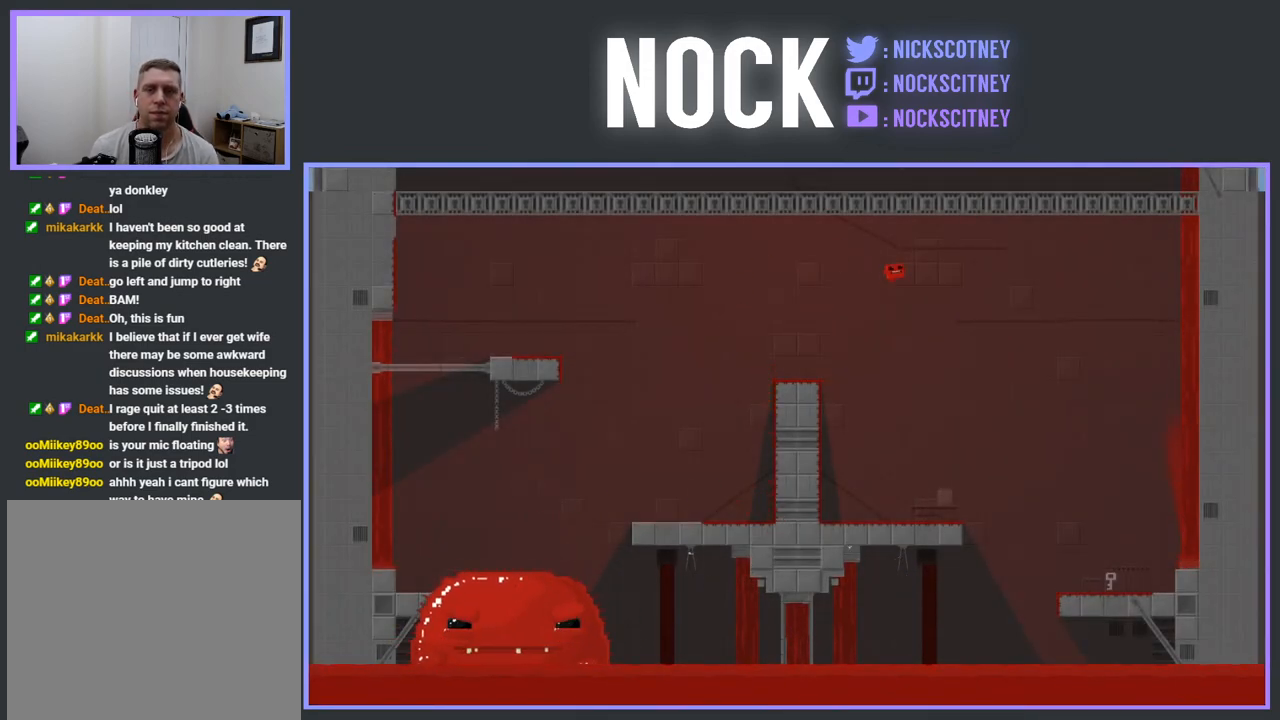
{"buttons": [], "events": [[67, "DPAD_RIGHT", "up"], [200, "DPAD_RIGHT", "down"], [433, "DPAD_RIGHT", "up"]]}
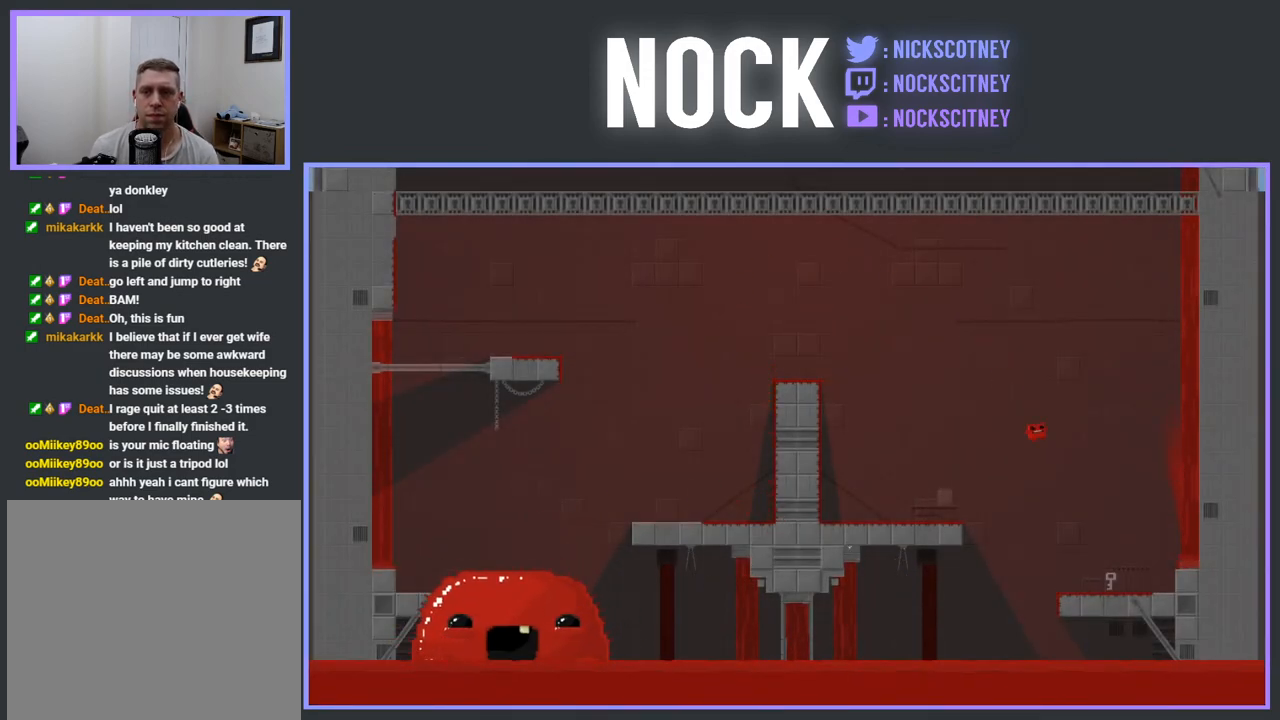
{"buttons": [], "events": []}
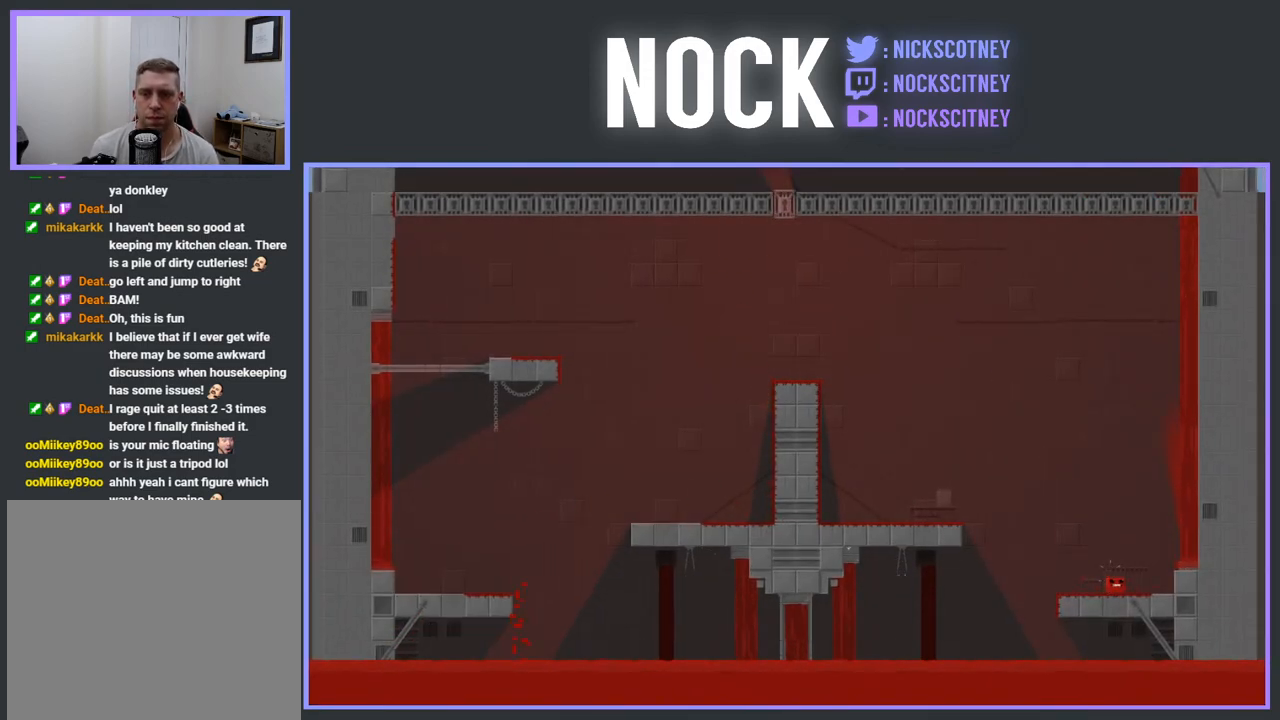
{"buttons": [], "events": []}
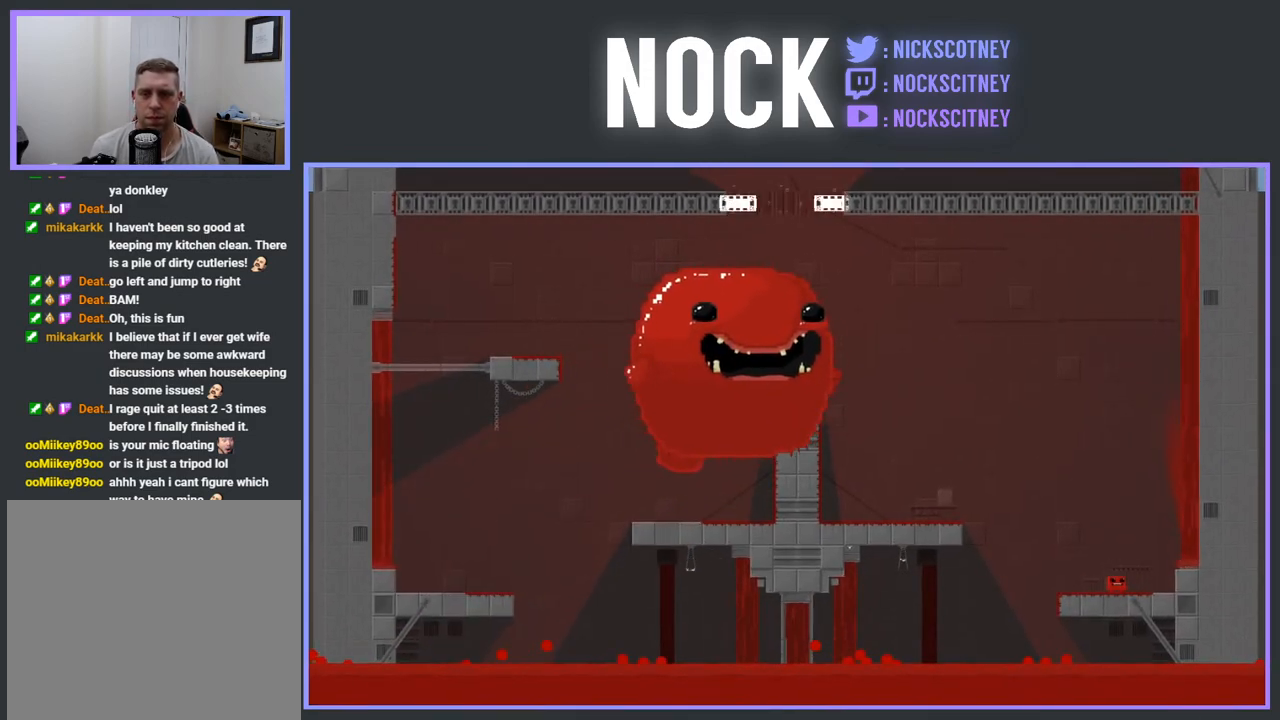
{"buttons": ["DPAD_RIGHT"], "events": [[100, "DPAD_LEFT", "down"], [183, "DPAD_LEFT", "up"], [267, "DPAD_RIGHT", "down"]]}
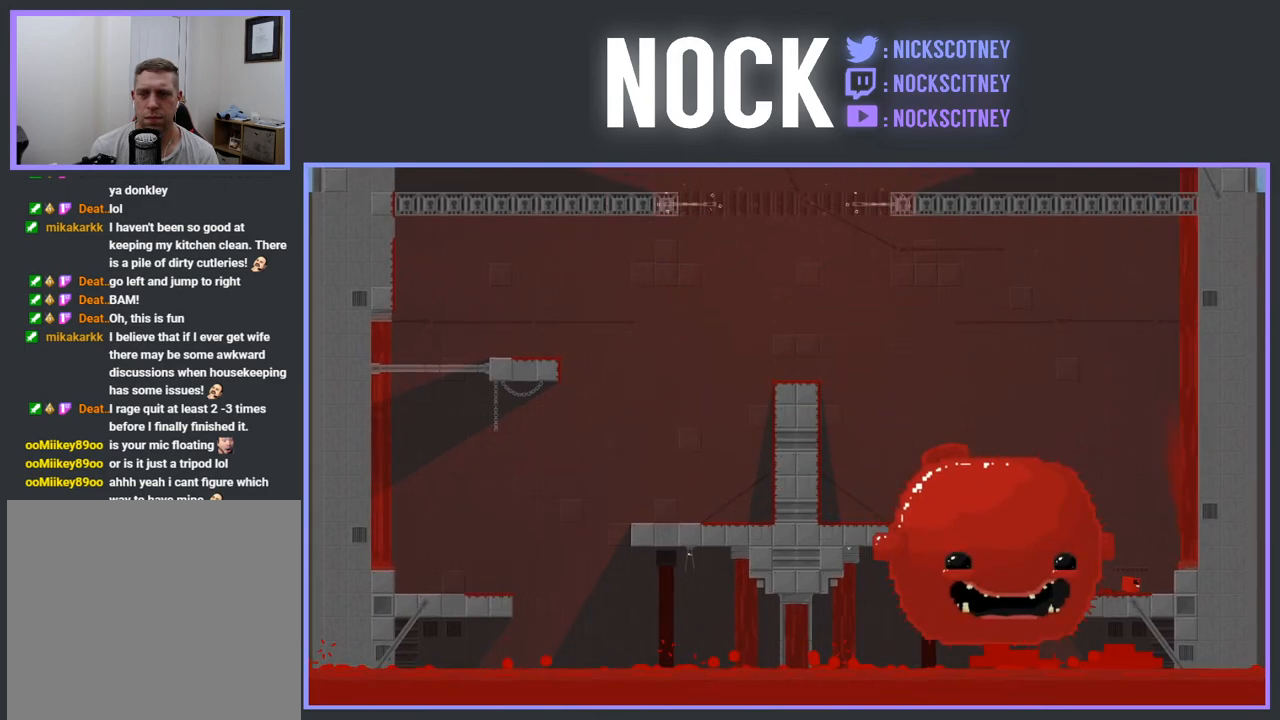
{"buttons": ["DPAD_LEFT"], "events": [[150, "DPAD_RIGHT", "up"], [250, "DPAD_LEFT", "down"]]}
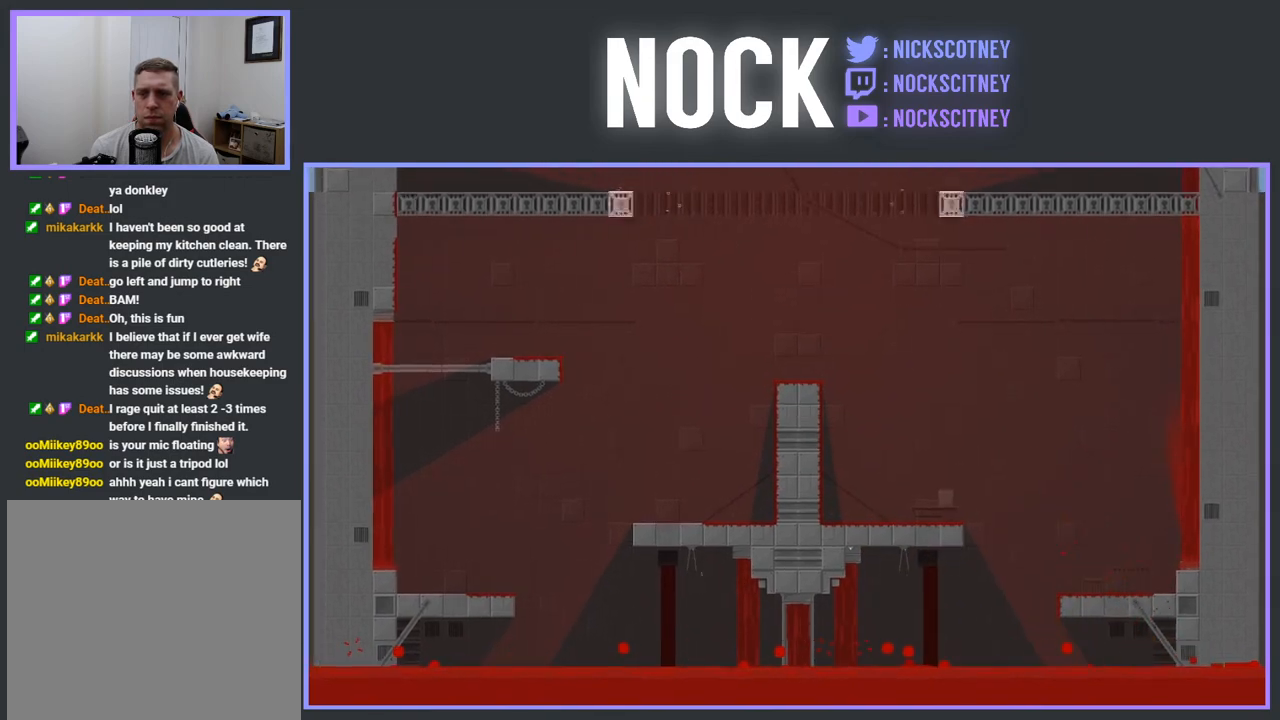
{"buttons": [], "events": [[83, "DPAD_LEFT", "up"]]}
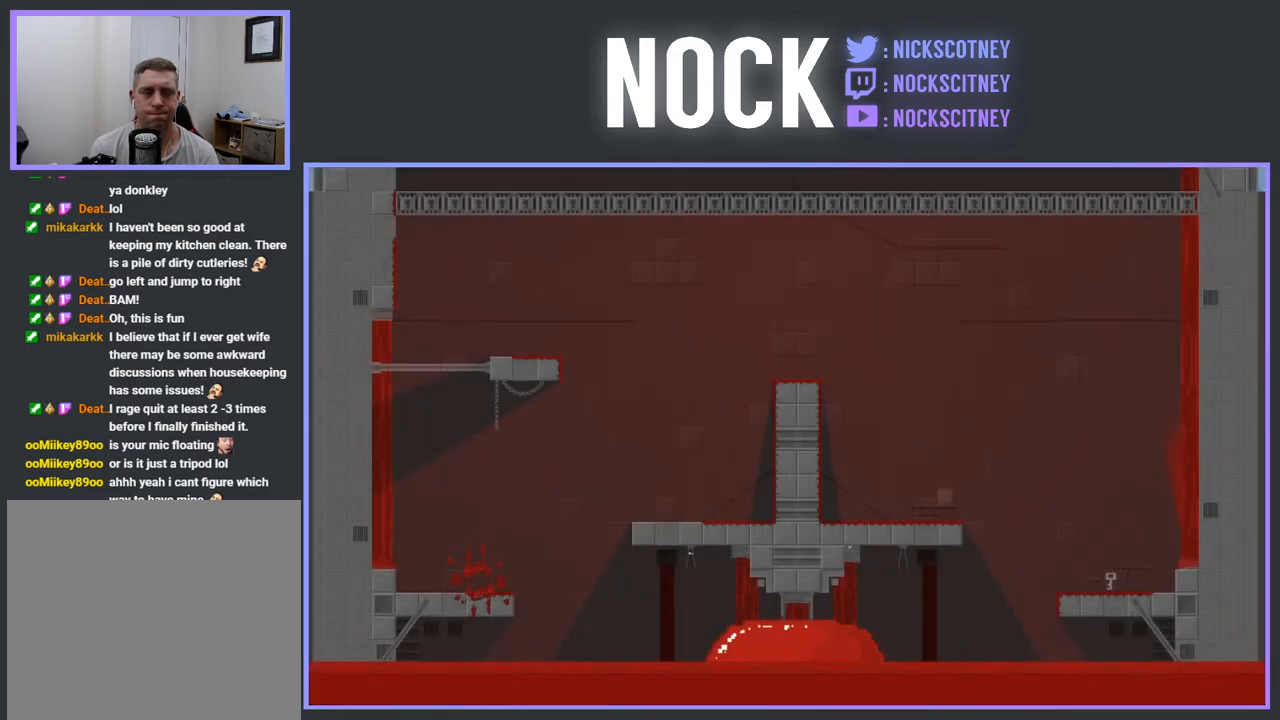
{"buttons": ["DPAD_RIGHT"], "events": [[333, "DPAD_RIGHT", "down"]]}
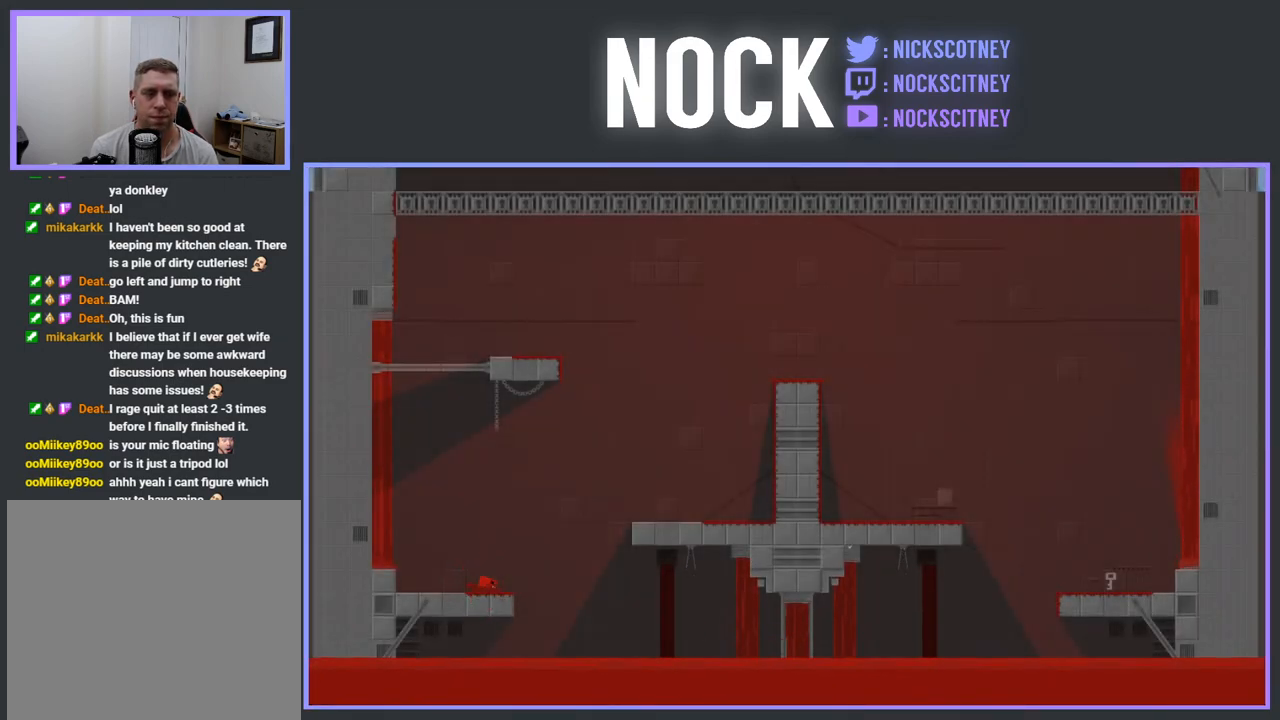
{"buttons": ["CROSS", "R2", "DPAD_RIGHT"], "events": [[17, "R2", "down"], [133, "CROSS", "down"]]}
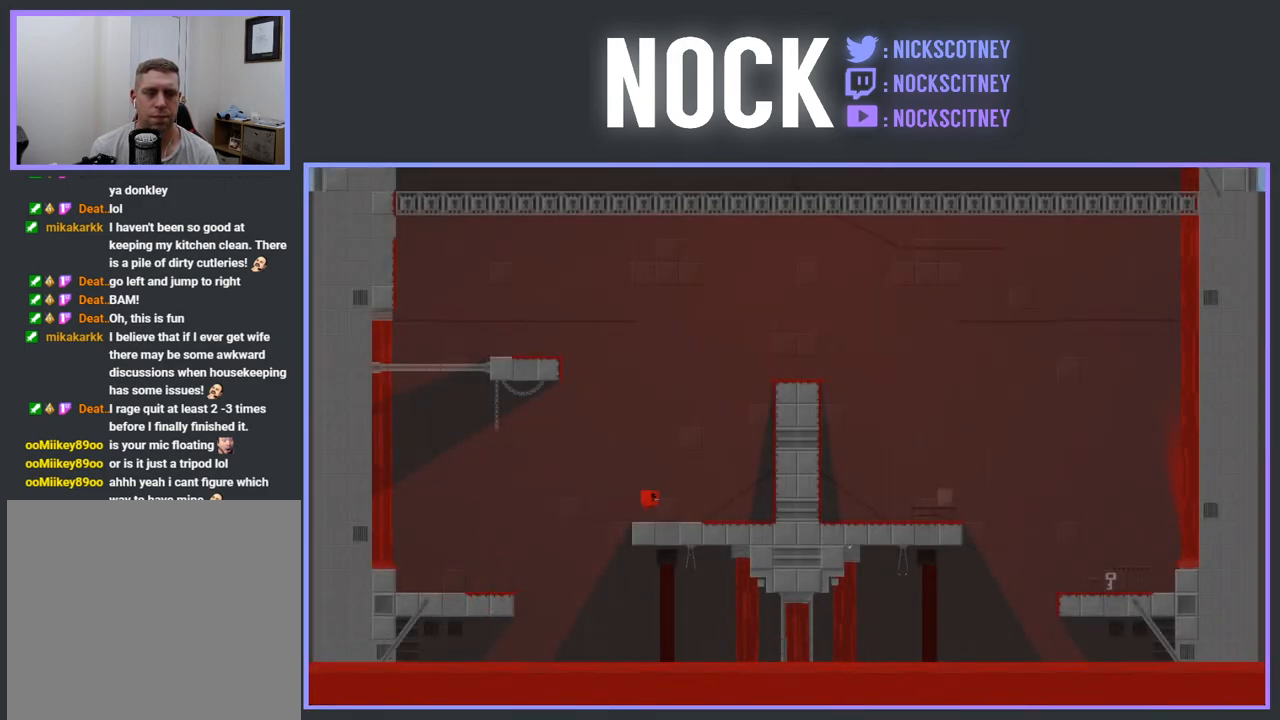
{"buttons": ["CROSS", "R2", "DPAD_RIGHT"], "events": [[17, "CROSS", "up"], [367, "CROSS", "down"]]}